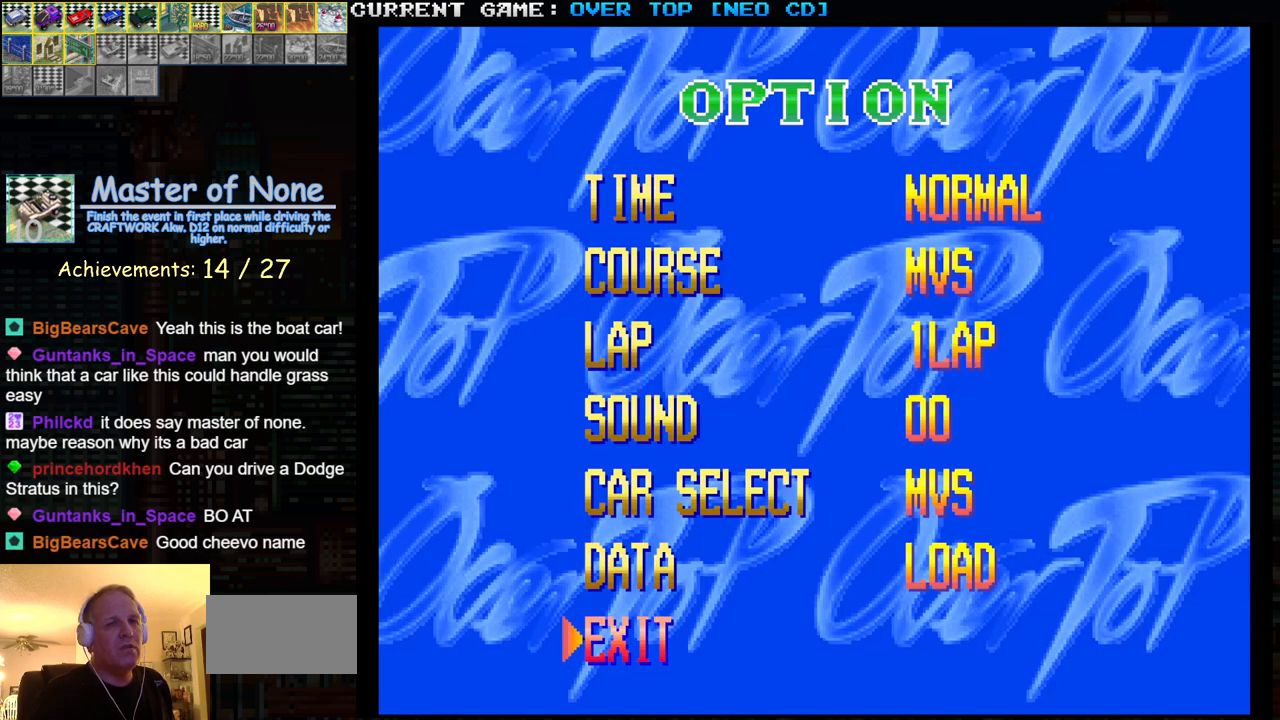
Gameplay with a controller (arcade stick); each line is a JSON object with the inputs held at the frame after it. "events" lists button and stick changes between this image and that frame as [ms after this image, input, new state], when the widget could be followed in between. Not read: L3 R3.
{"buttons": [], "left_stick": "center", "events": [[17, "SQUARE", "down"], [83, "SQUARE", "up"]]}
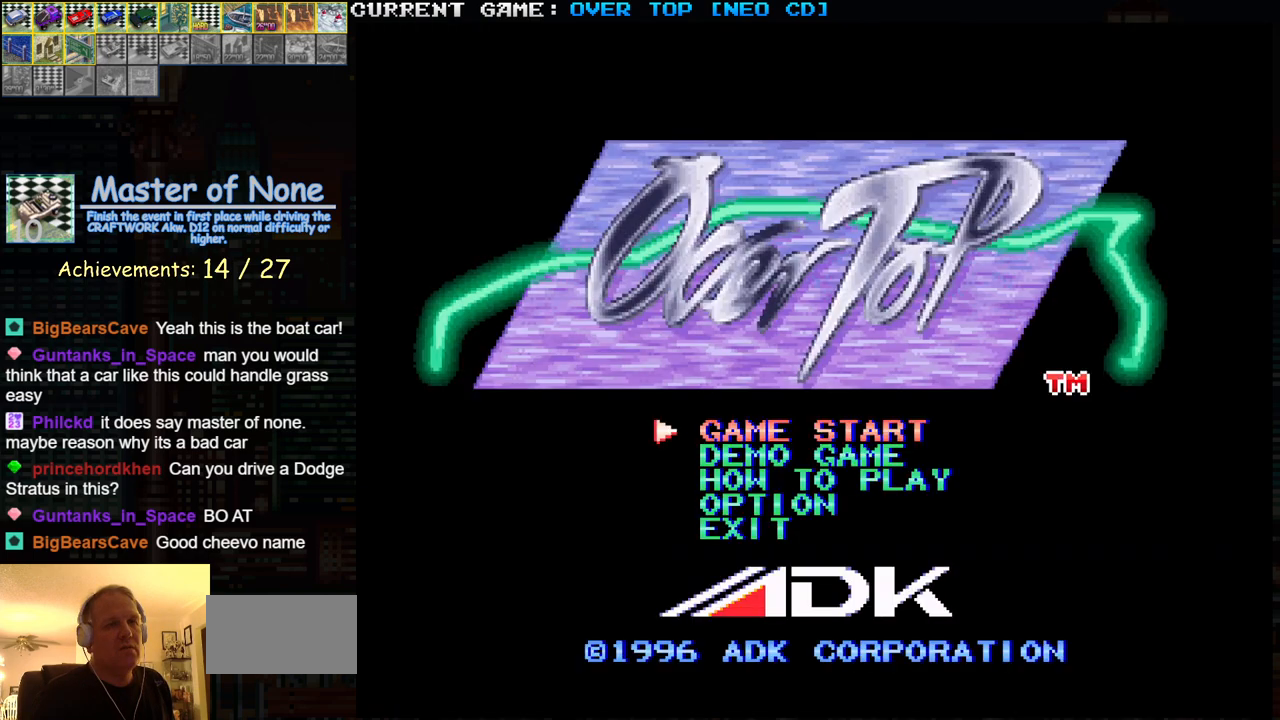
{"buttons": [], "left_stick": "center", "events": []}
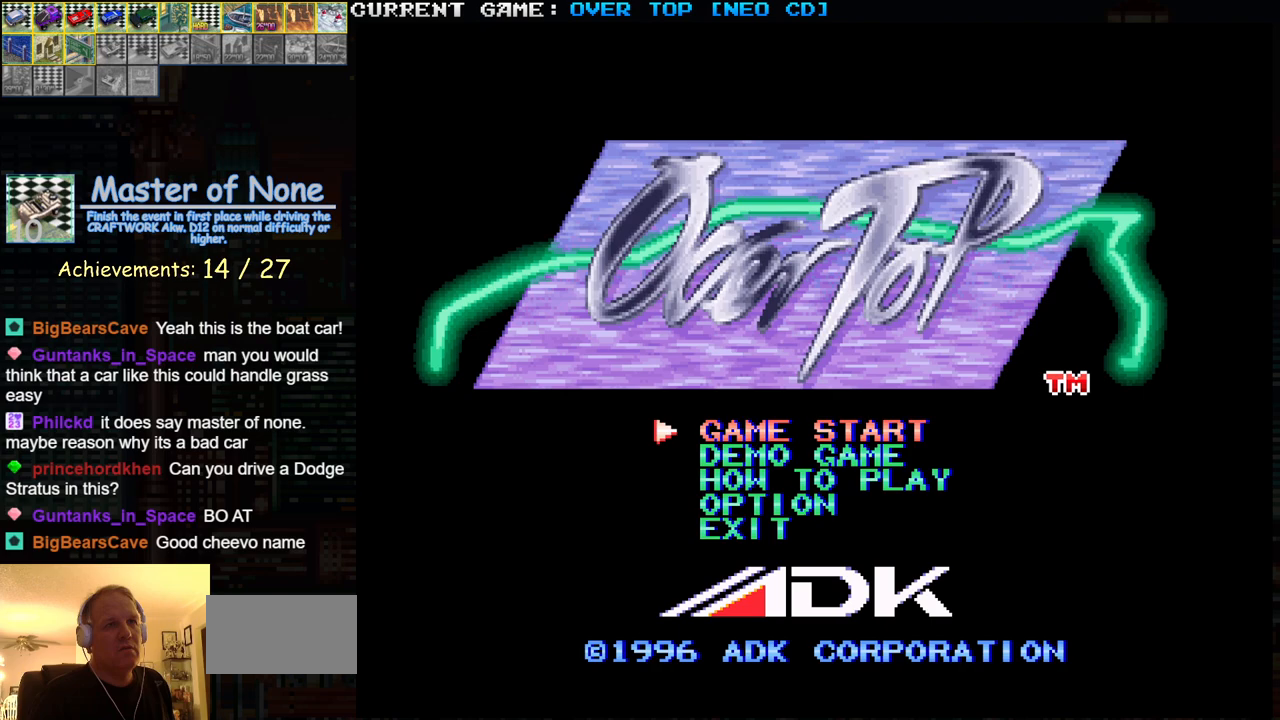
{"buttons": [], "left_stick": "center", "events": []}
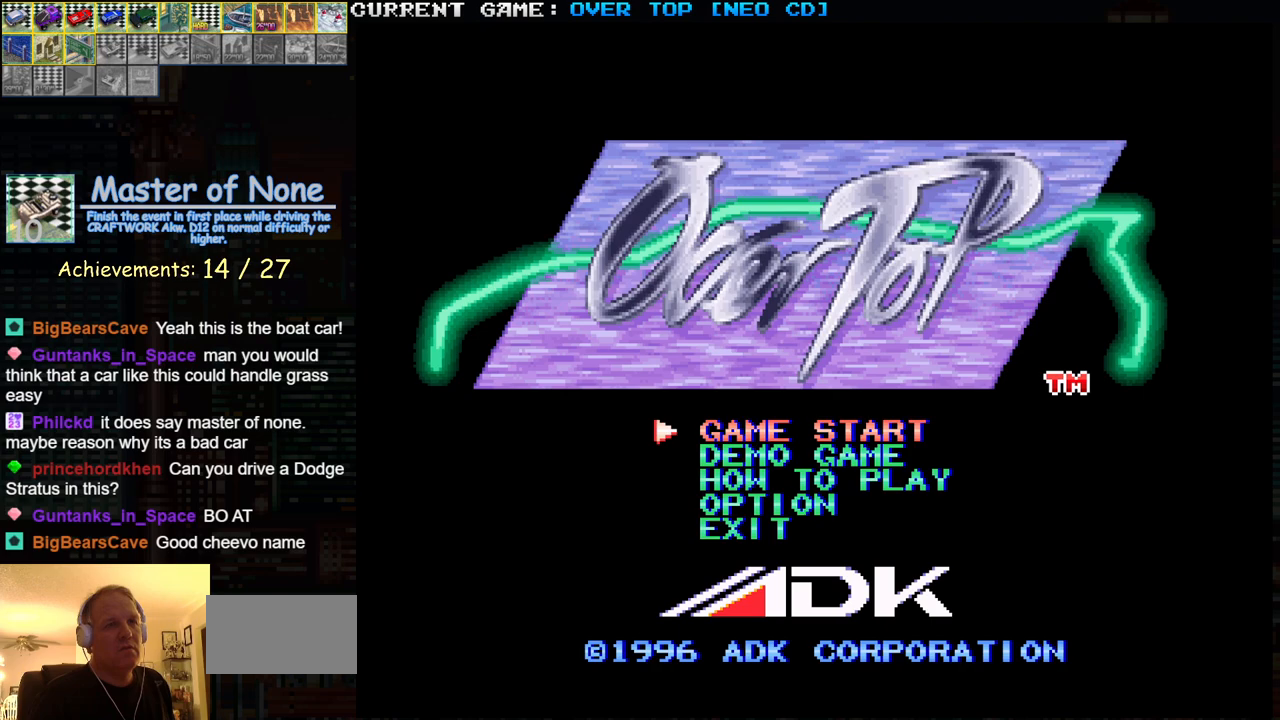
{"buttons": [], "left_stick": "center", "events": []}
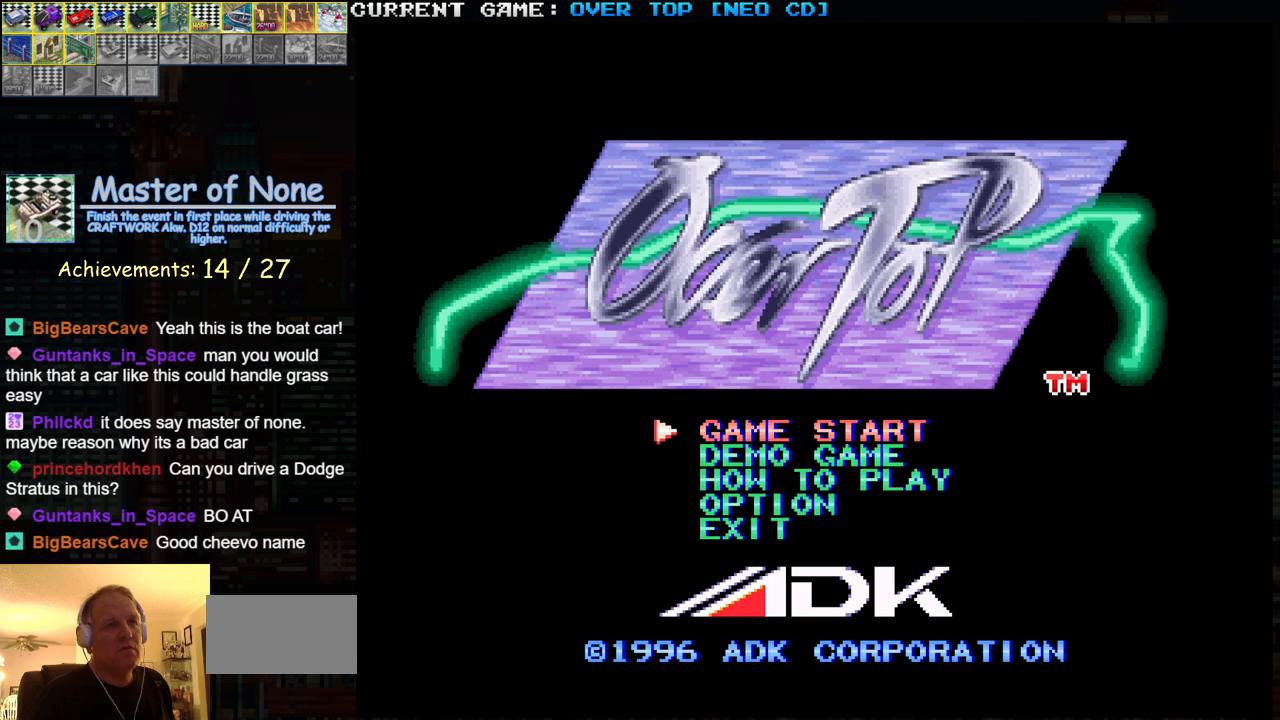
{"buttons": [], "left_stick": "center", "events": []}
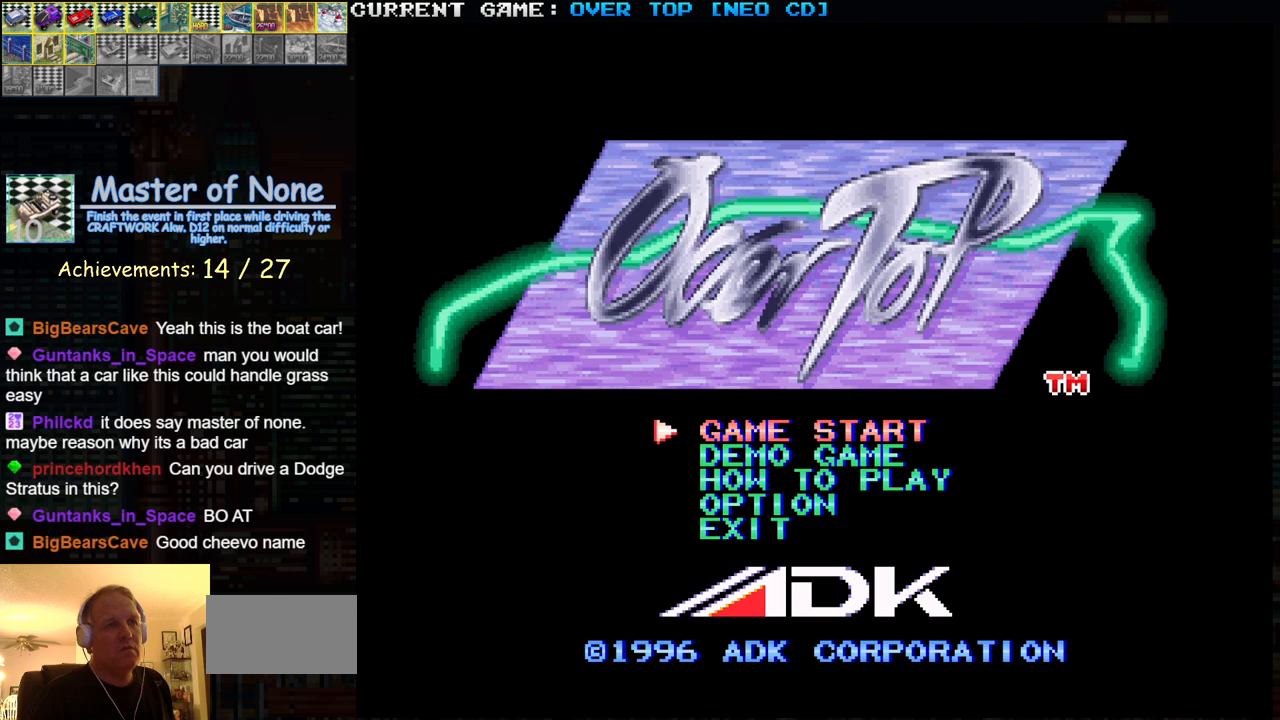
{"buttons": [], "left_stick": "center", "events": []}
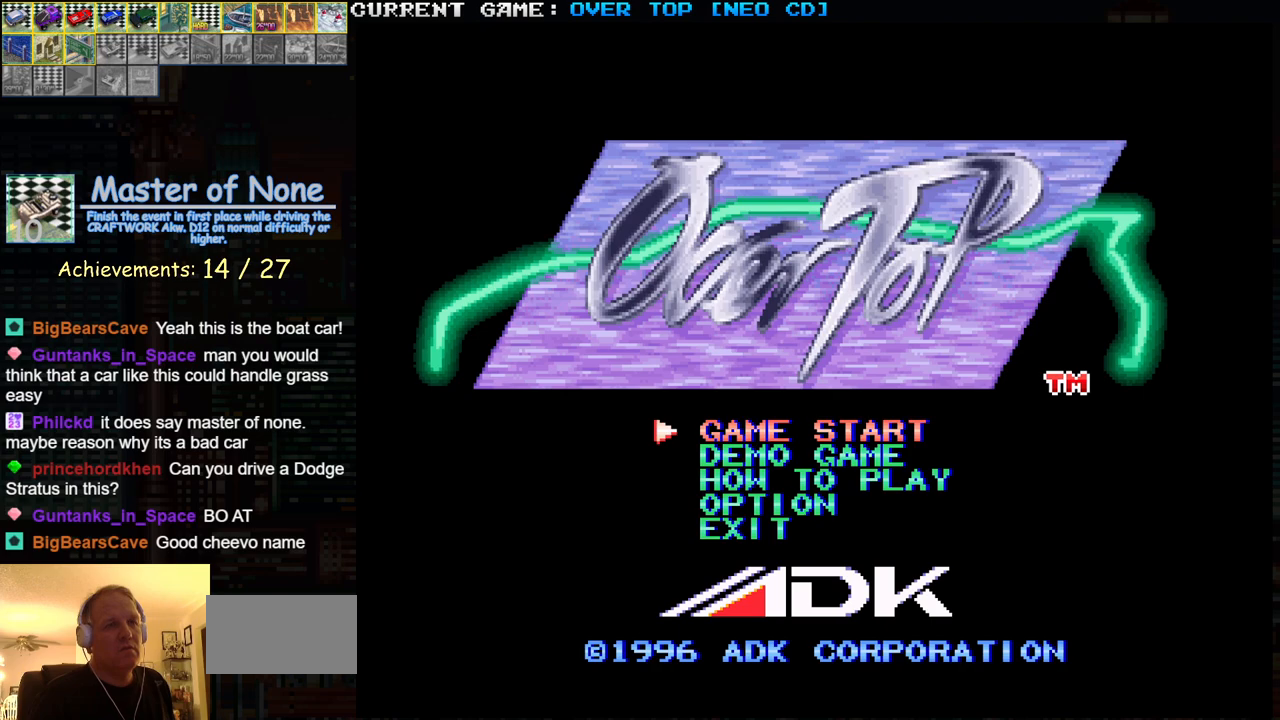
{"buttons": [], "left_stick": "center", "events": []}
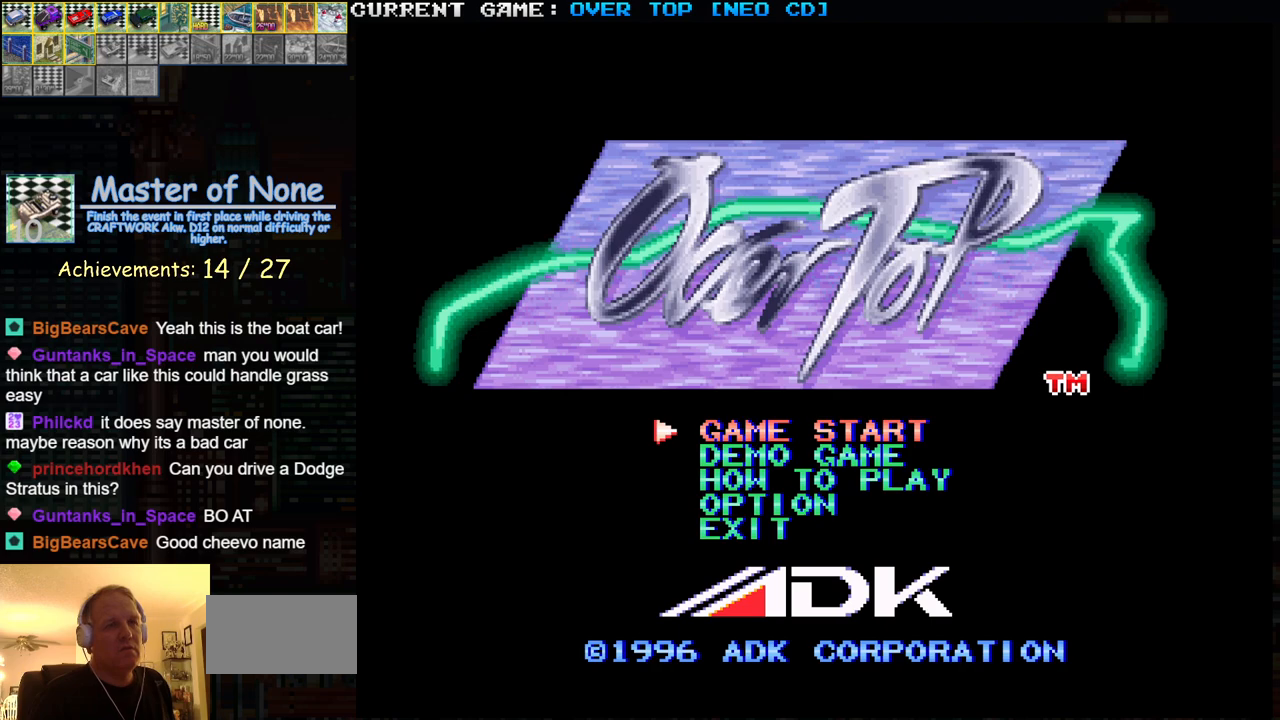
{"buttons": [], "left_stick": "center", "events": [[33, "SQUARE", "down"], [100, "SQUARE", "up"]]}
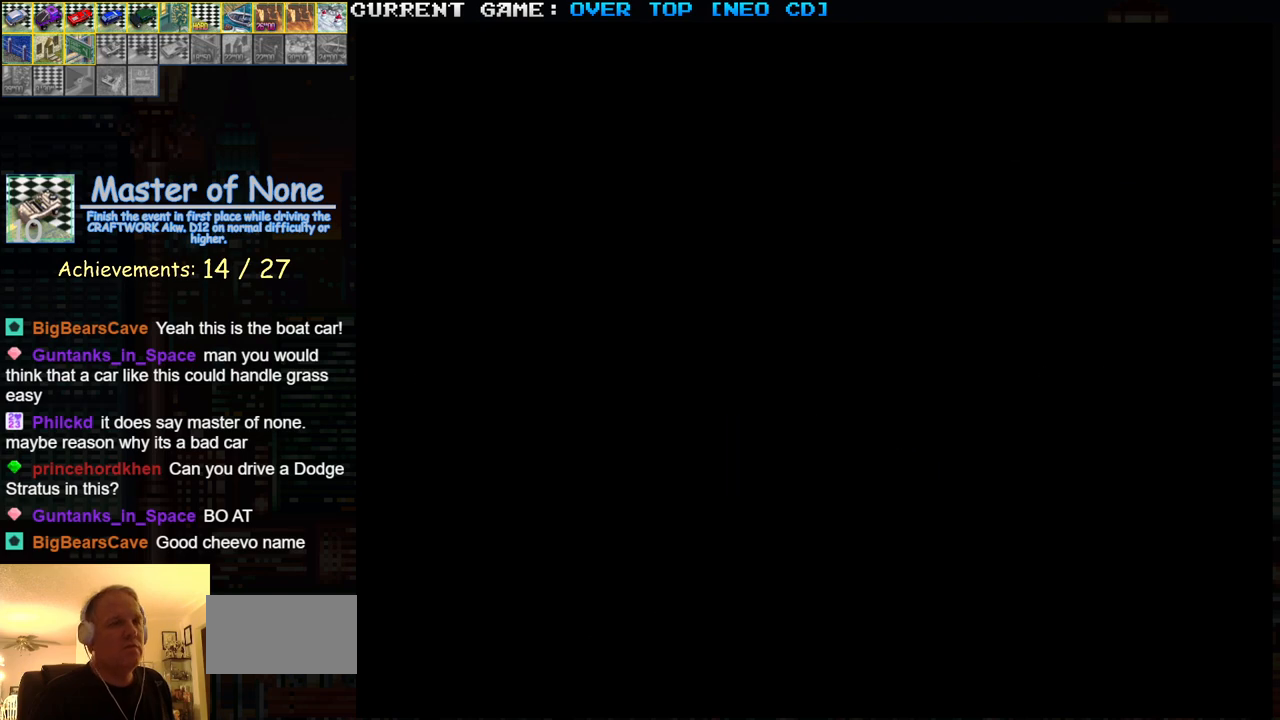
{"buttons": [], "left_stick": "center", "events": []}
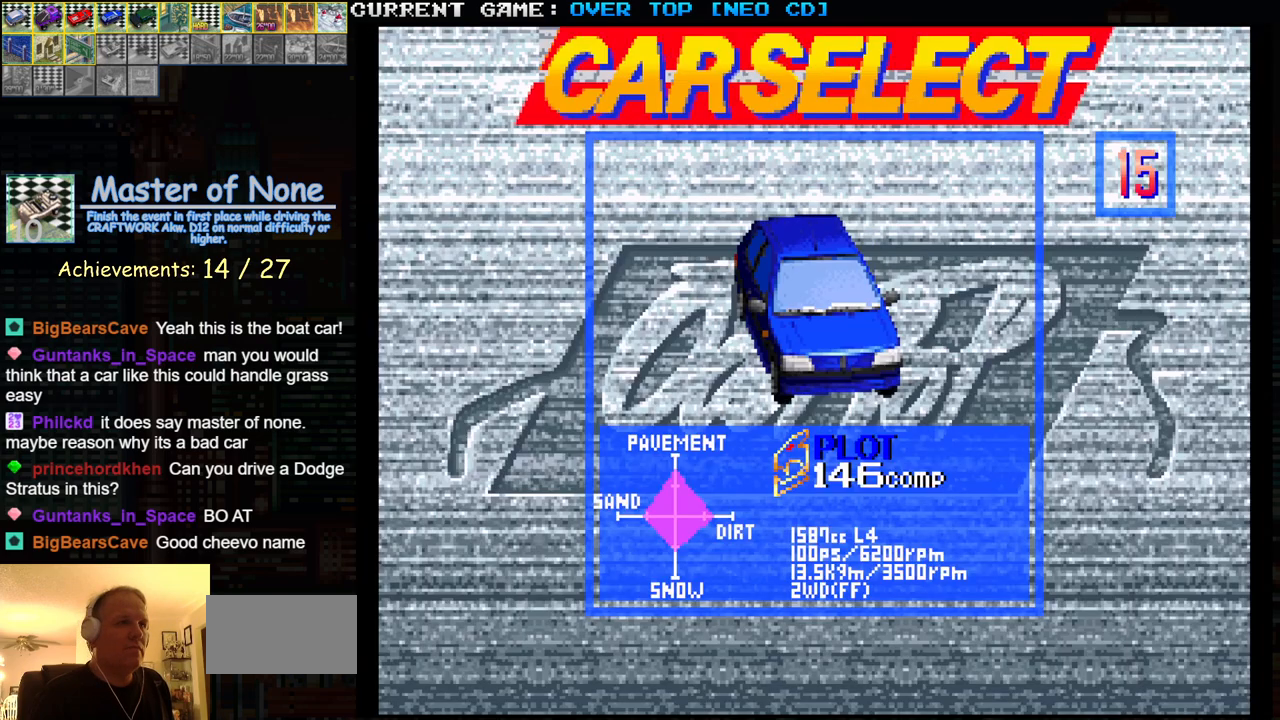
{"buttons": [], "left_stick": "center", "events": [[200, "left_stick", "right"], [317, "left_stick", "center"], [383, "left_stick", "right"], [500, "left_stick", "center"]]}
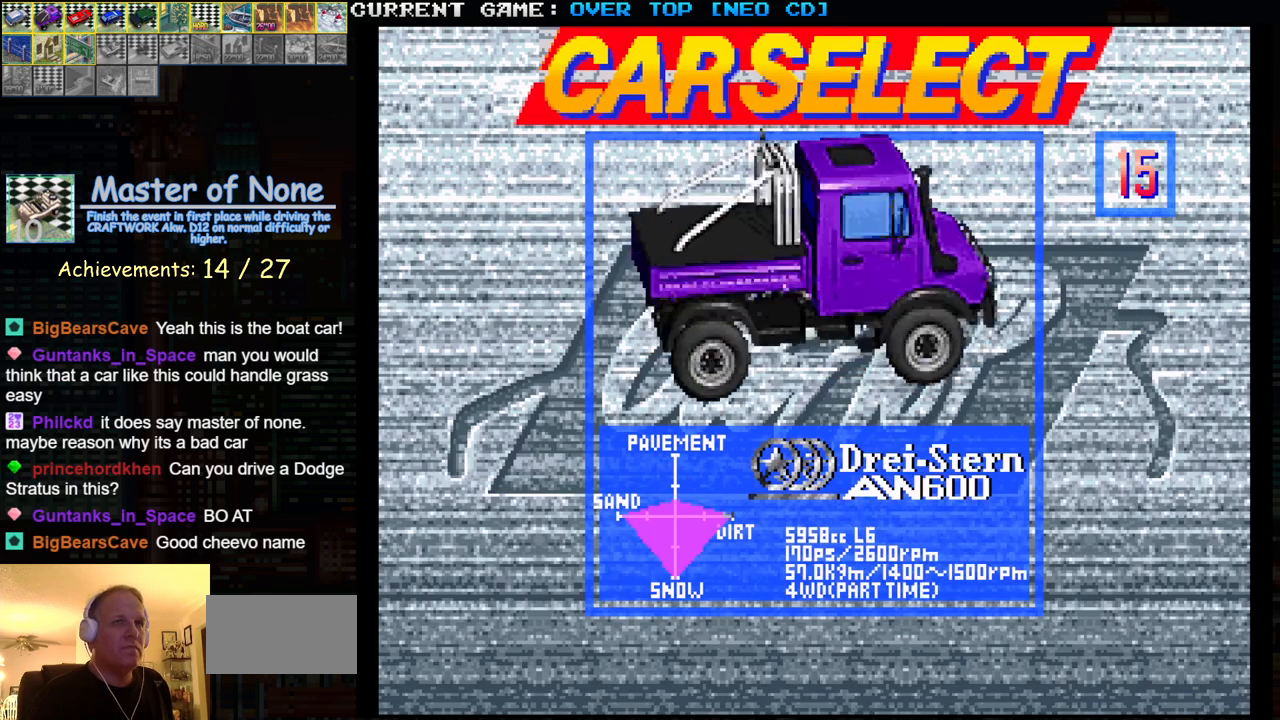
{"buttons": [], "left_stick": "right", "events": [[67, "left_stick", "right"], [150, "left_stick", "center"], [233, "left_stick", "right"], [350, "left_stick", "center"], [450, "left_stick", "right"]]}
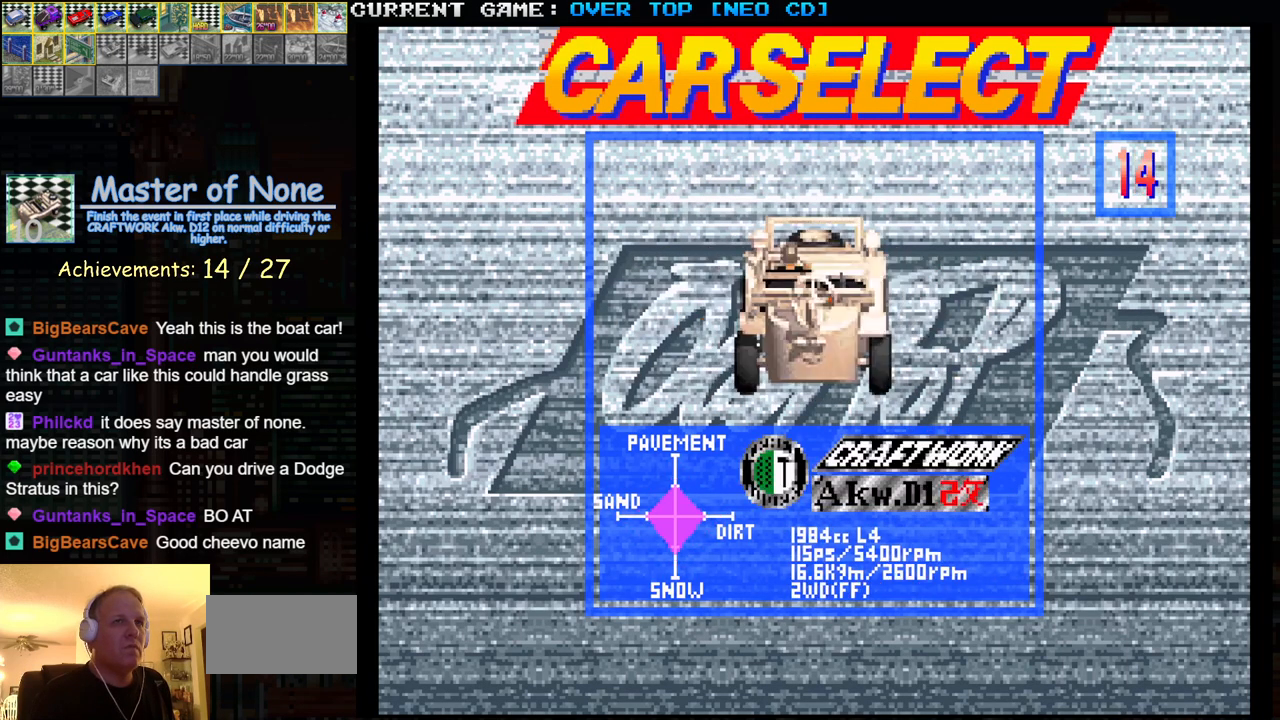
{"buttons": [], "left_stick": "center", "events": [[67, "left_stick", "center"]]}
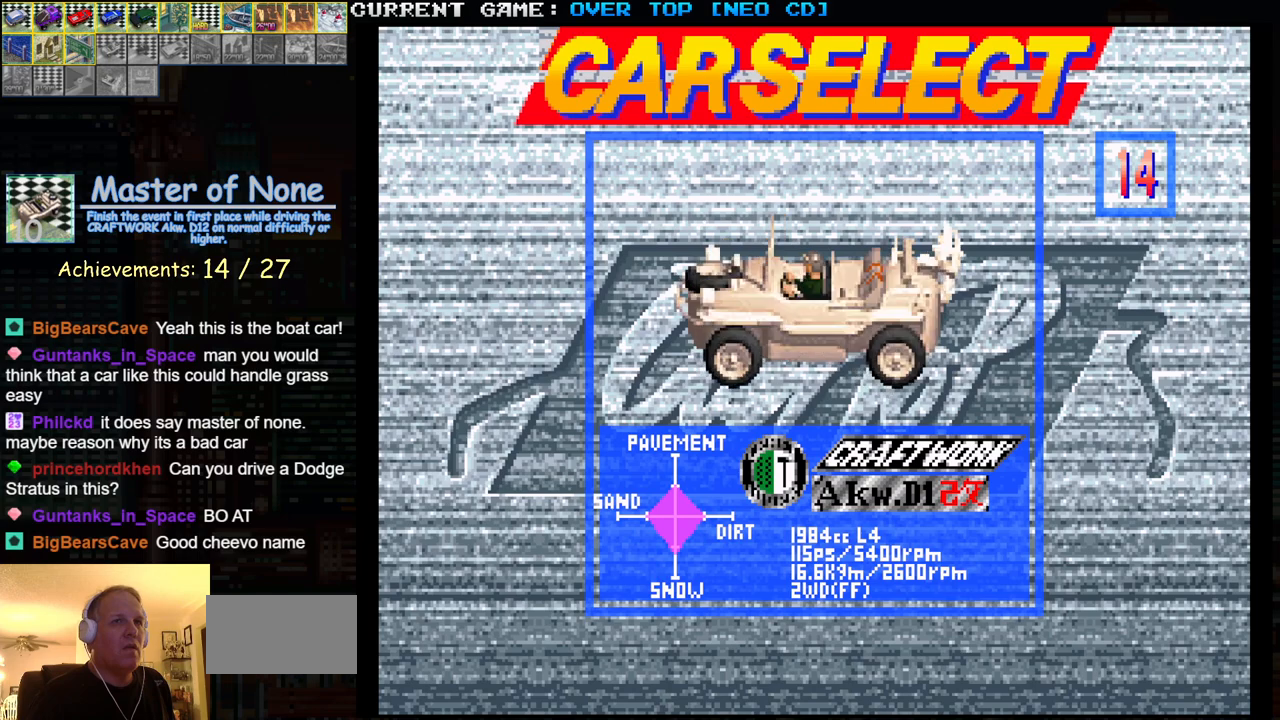
{"buttons": ["SQUARE"], "left_stick": "center", "events": [[500, "SQUARE", "down"]]}
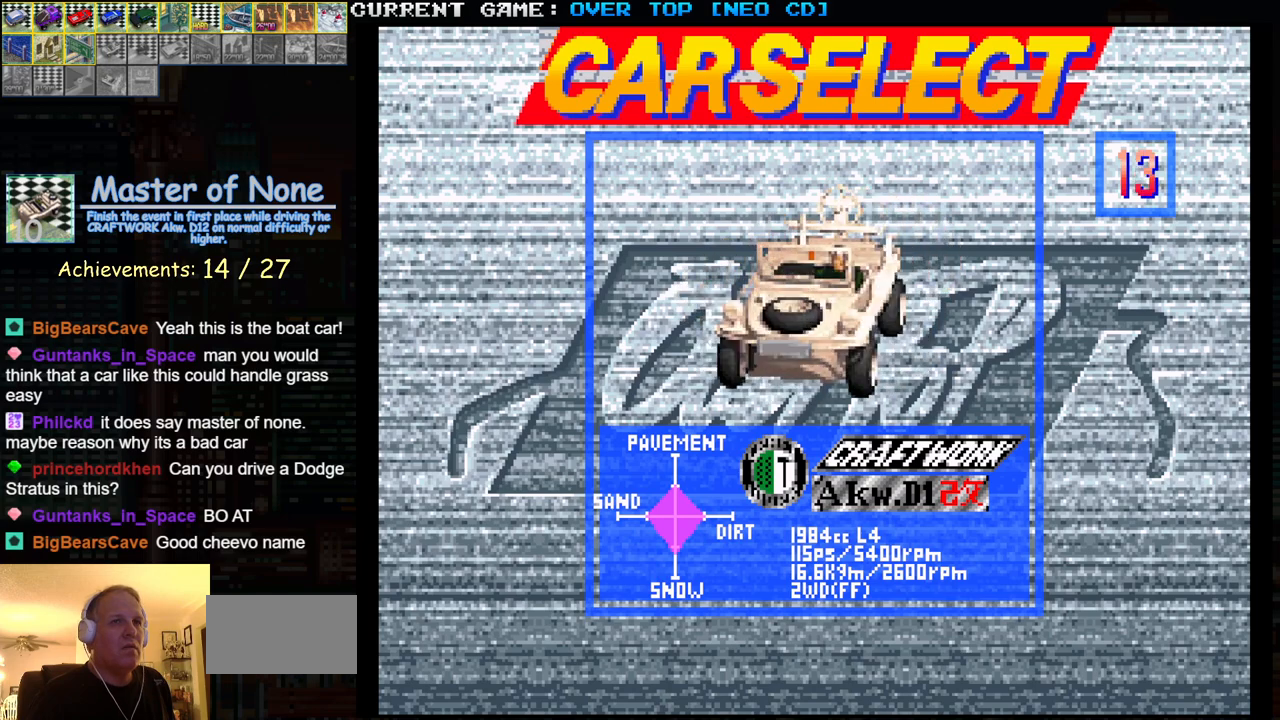
{"buttons": [], "left_stick": "center", "events": [[100, "SQUARE", "up"], [200, "left_stick", "right"], [300, "left_stick", "center"], [367, "left_stick", "right"], [500, "left_stick", "center"]]}
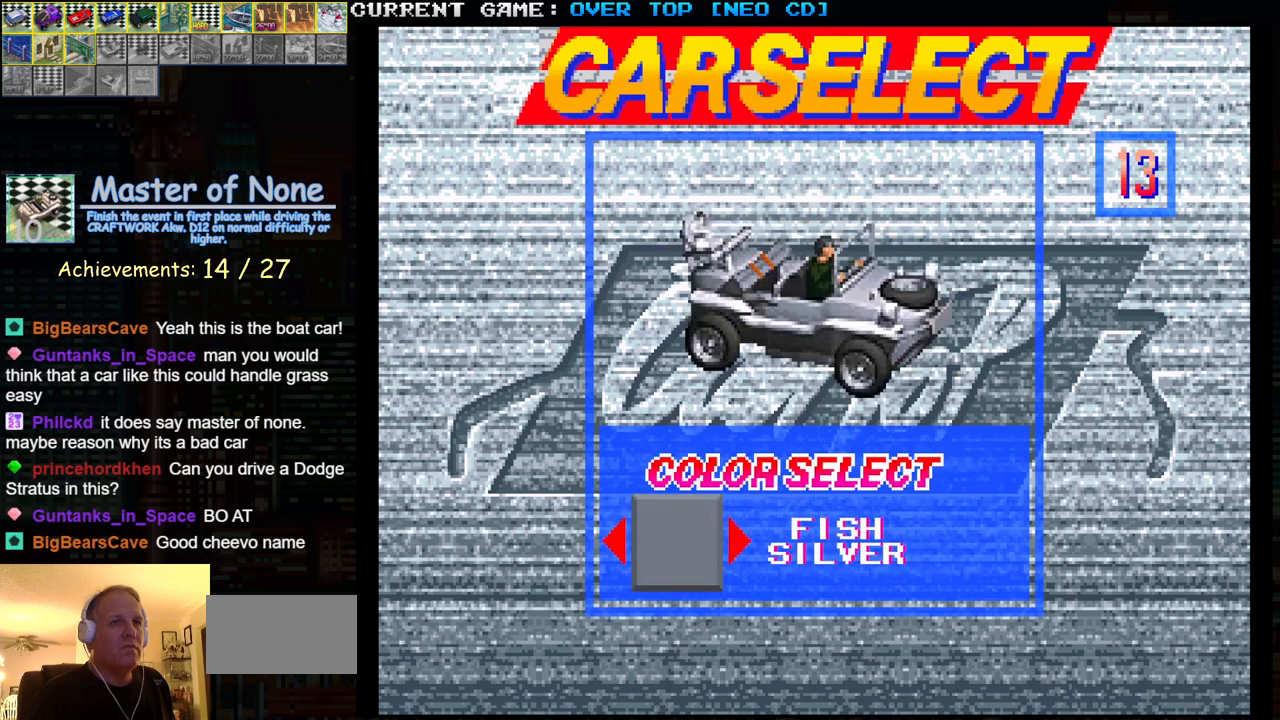
{"buttons": [], "left_stick": "center", "events": [[83, "left_stick", "right"], [200, "left_stick", "center"]]}
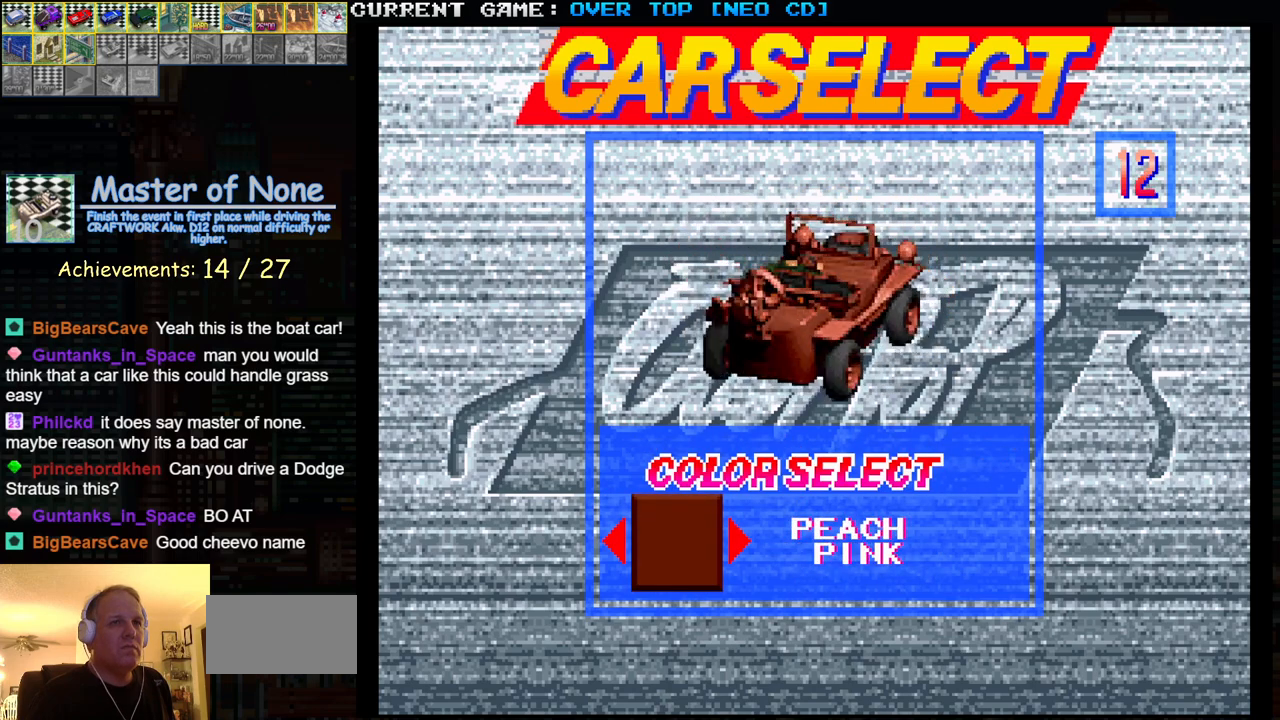
{"buttons": [], "left_stick": "left", "events": [[133, "left_stick", "right"], [283, "left_stick", "center"], [483, "left_stick", "left"]]}
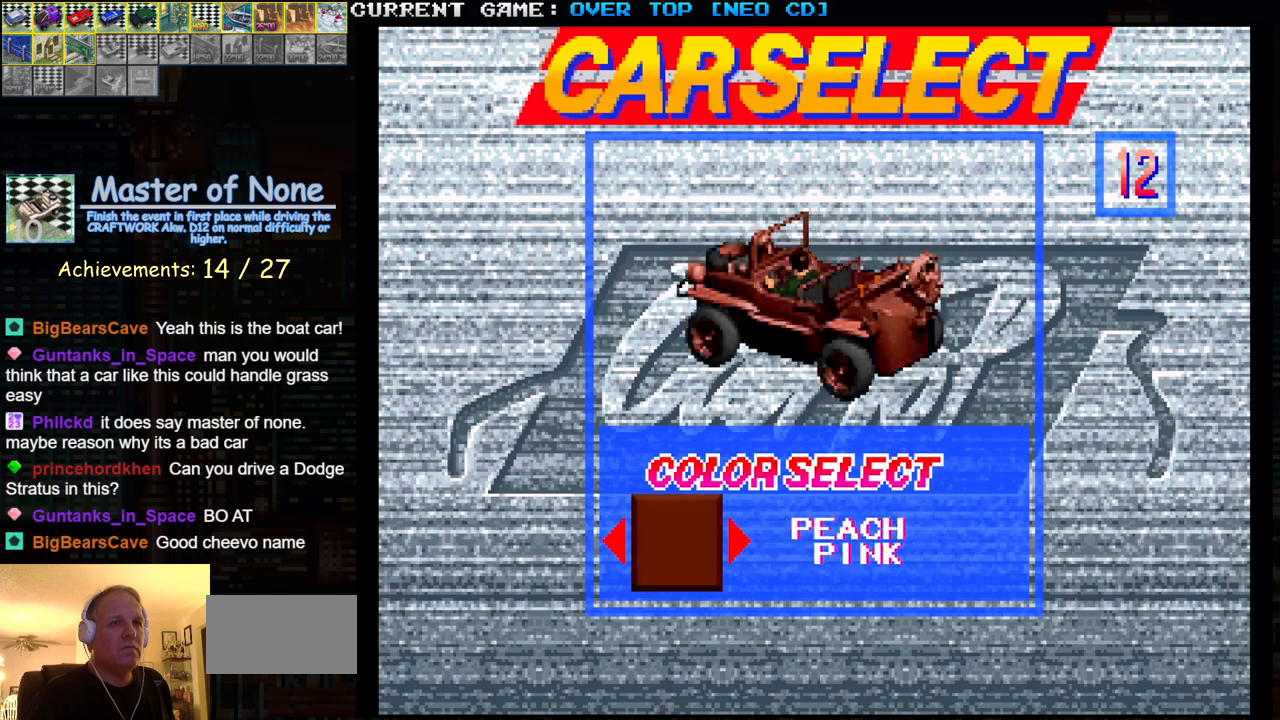
{"buttons": [], "left_stick": "center", "events": [[150, "left_stick", "center"]]}
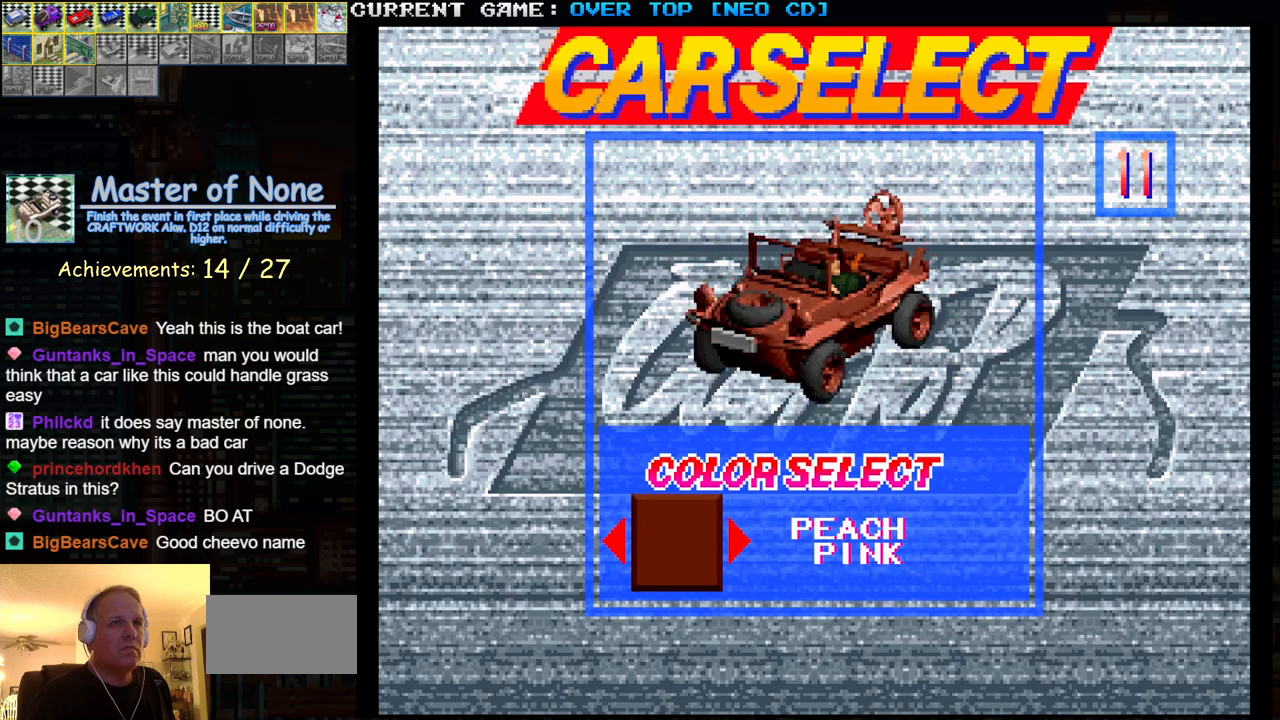
{"buttons": [], "left_stick": "center", "events": [[383, "SQUARE", "down"], [483, "SQUARE", "up"]]}
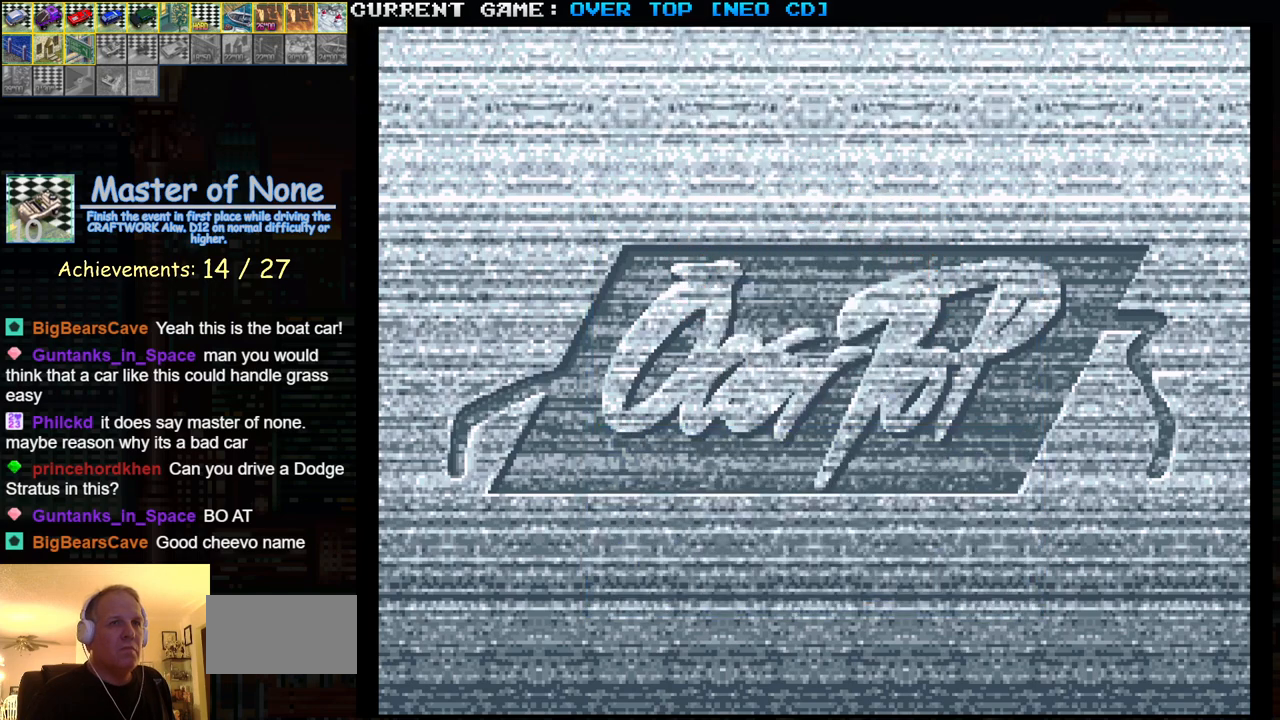
{"buttons": ["R1"], "left_stick": "center", "events": [[333, "R1", "down"]]}
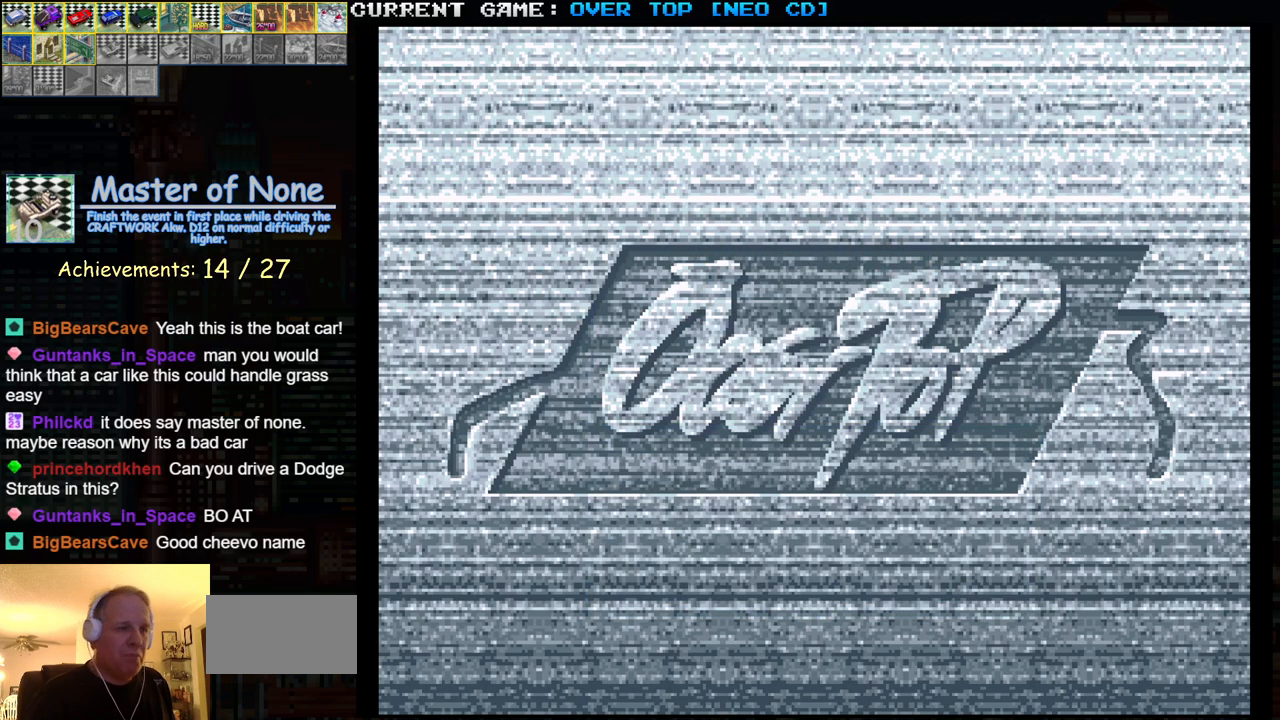
{"buttons": [], "left_stick": "center", "events": [[83, "R1", "up"]]}
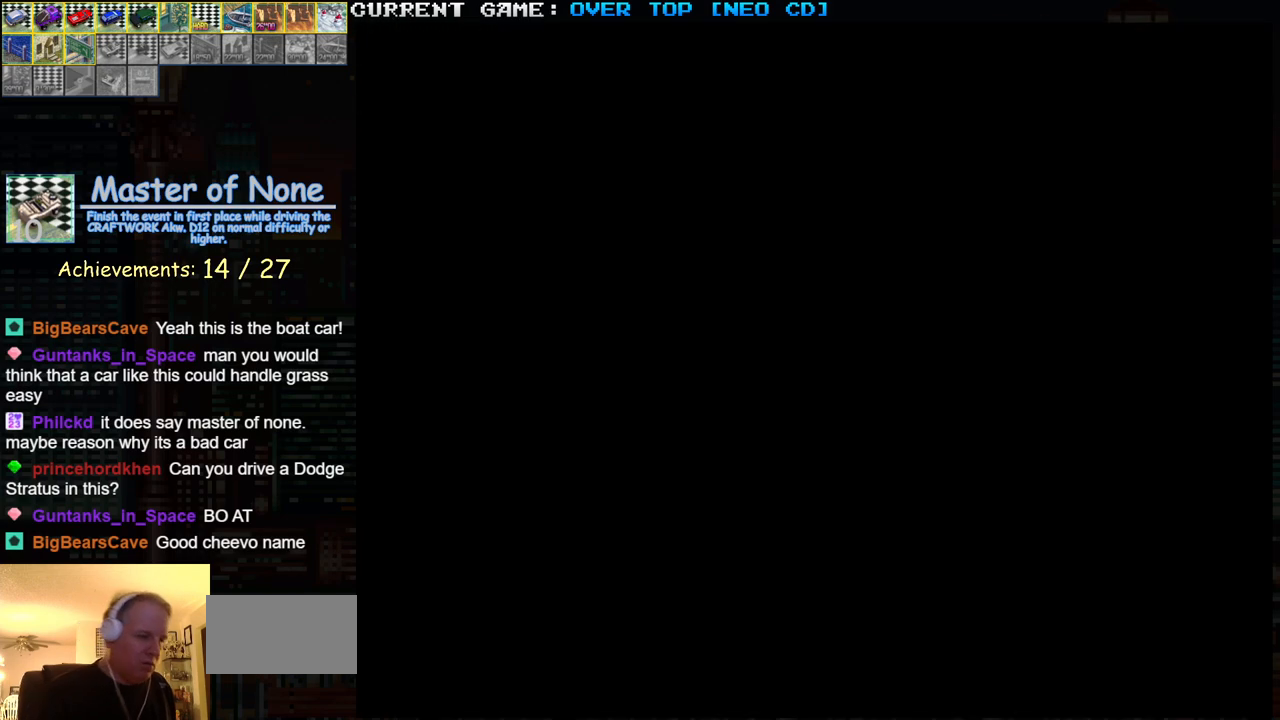
{"buttons": [], "left_stick": "center", "events": [[267, "CROSS", "down"], [450, "CROSS", "up"]]}
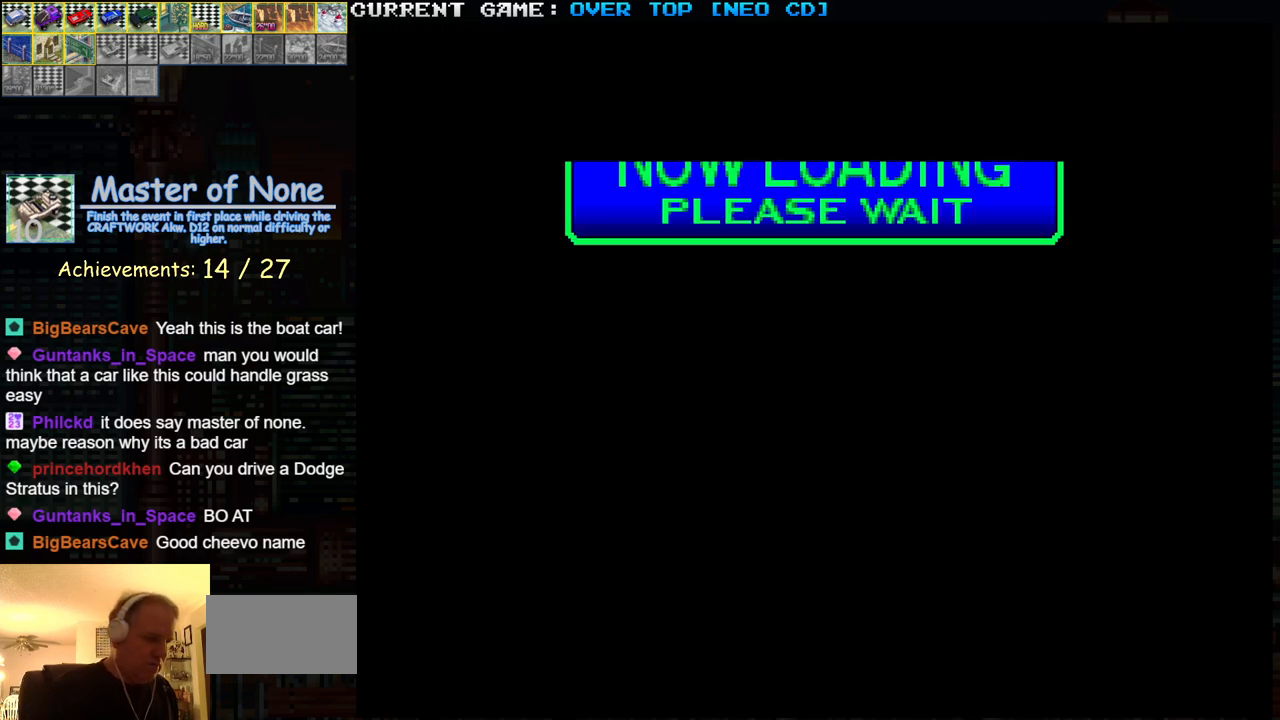
{"buttons": [], "left_stick": "center", "events": []}
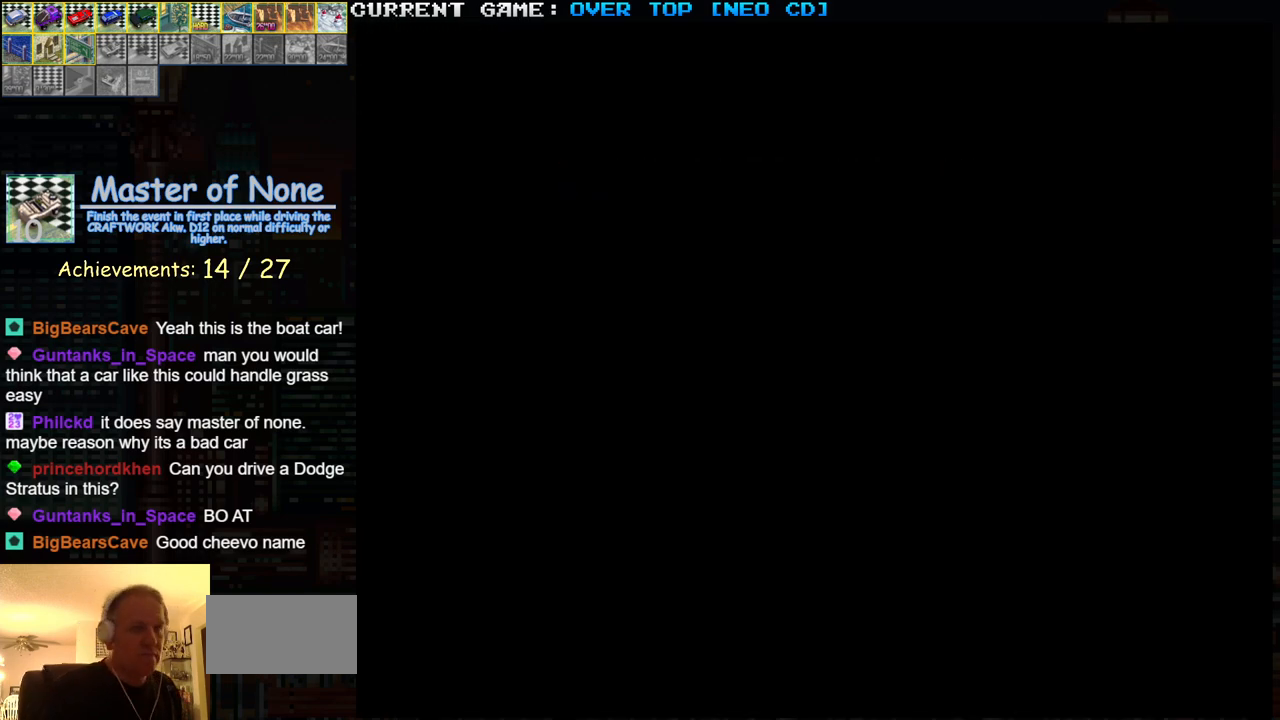
{"buttons": [], "left_stick": "center", "events": []}
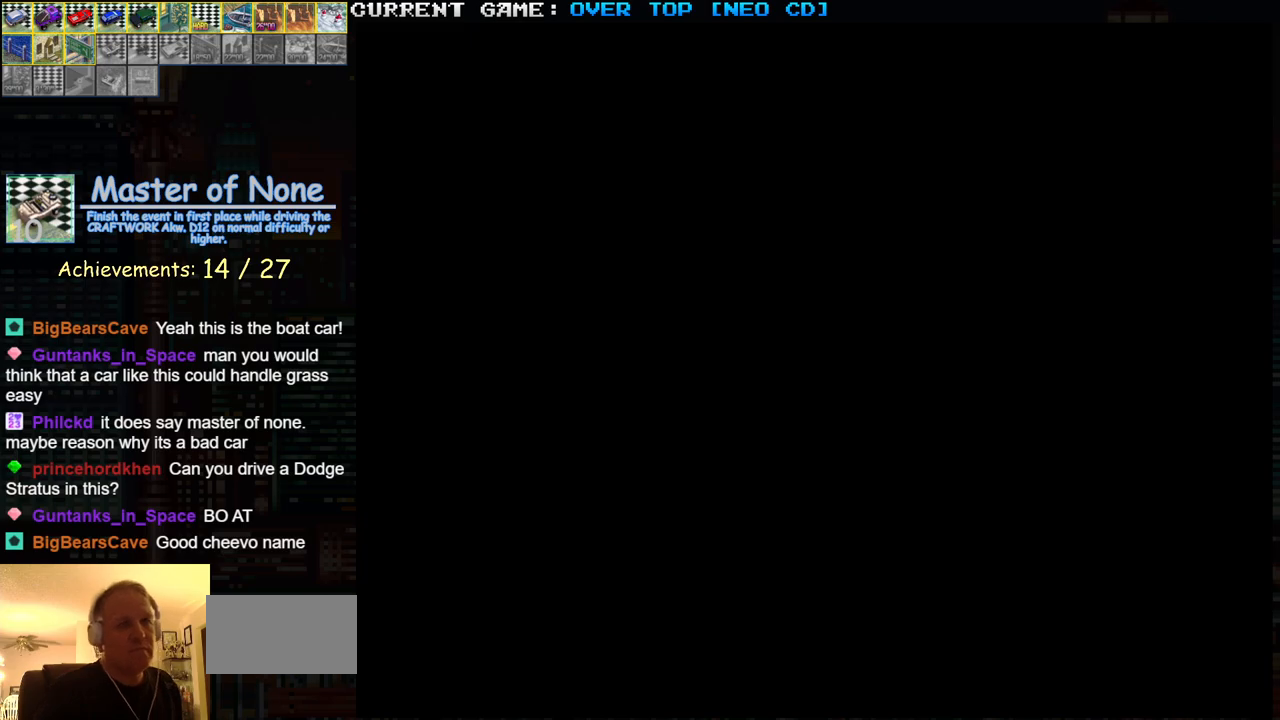
{"buttons": [], "left_stick": "center", "events": []}
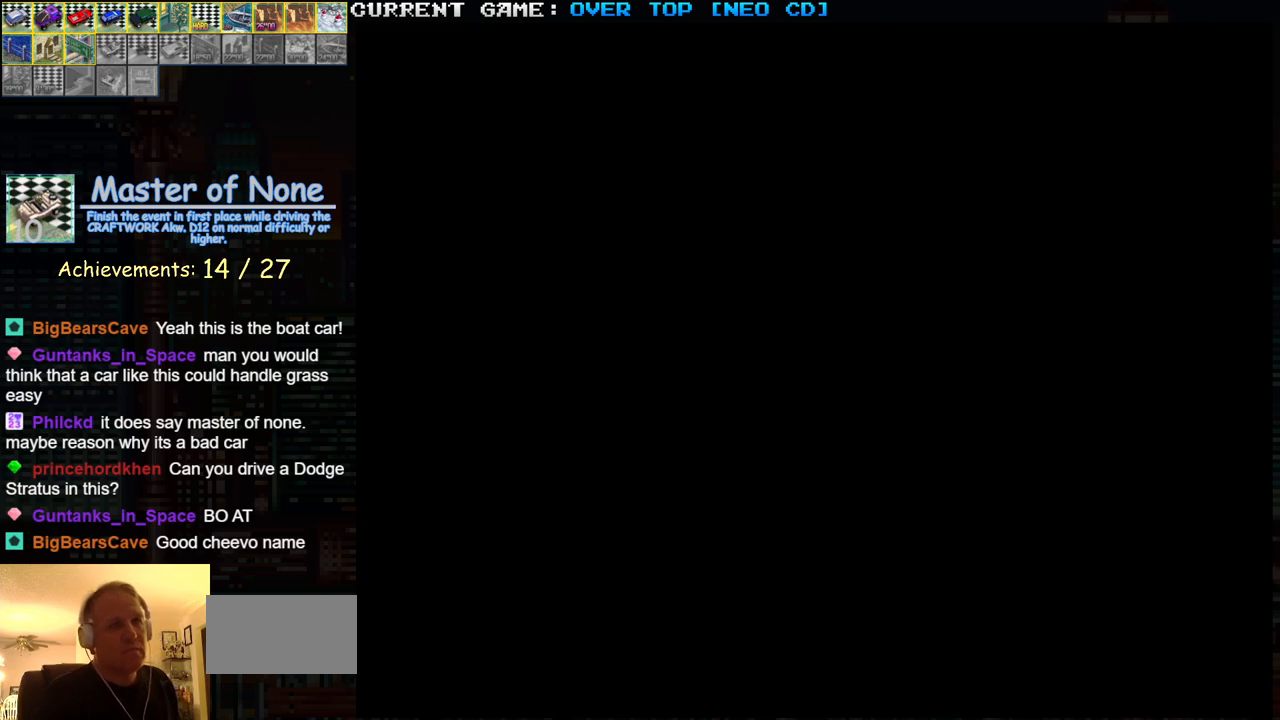
{"buttons": [], "left_stick": "center", "events": []}
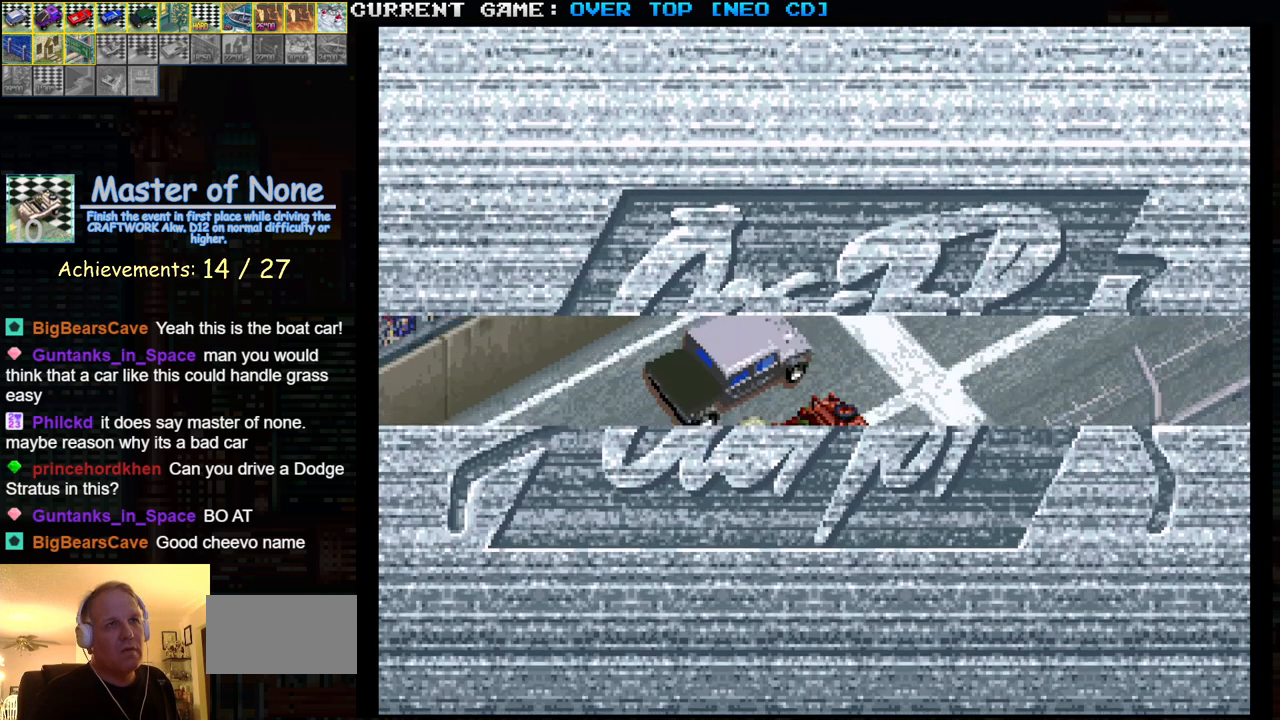
{"buttons": ["SQUARE", "R1"], "left_stick": "center", "events": [[450, "R1", "down"], [450, "SQUARE", "down"]]}
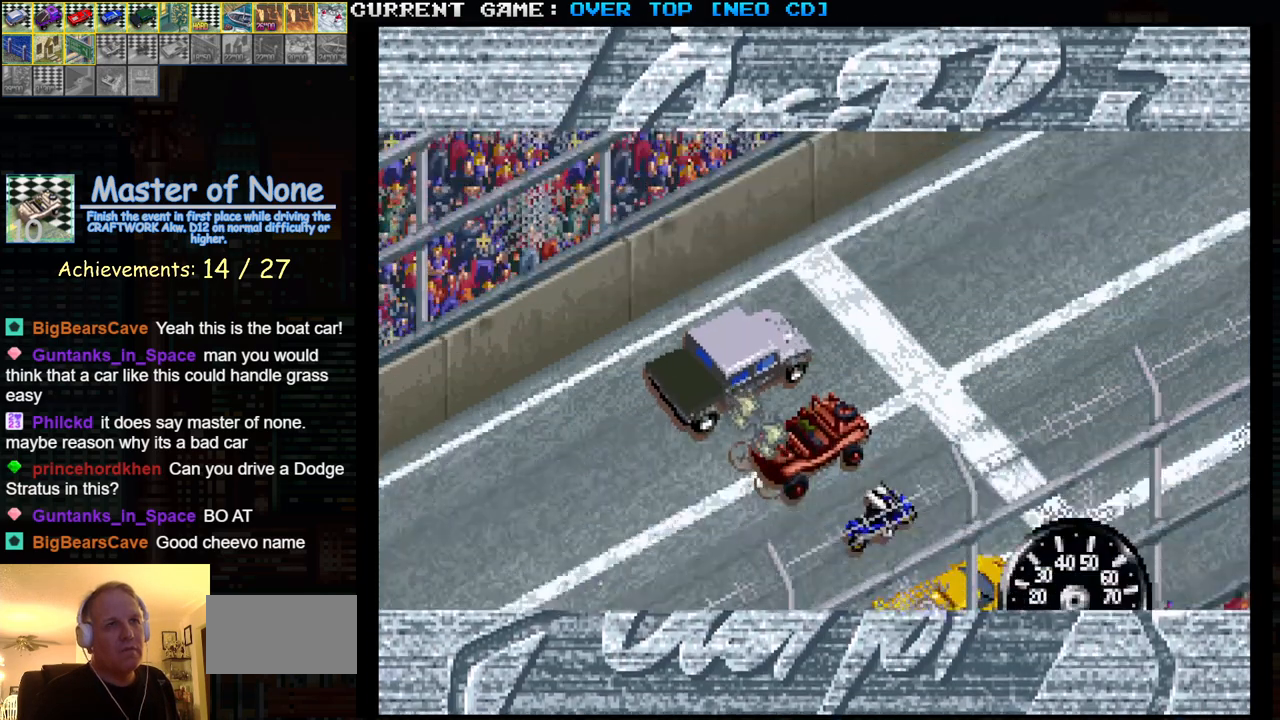
{"buttons": [], "left_stick": "center", "events": [[367, "SQUARE", "up"], [417, "R1", "up"]]}
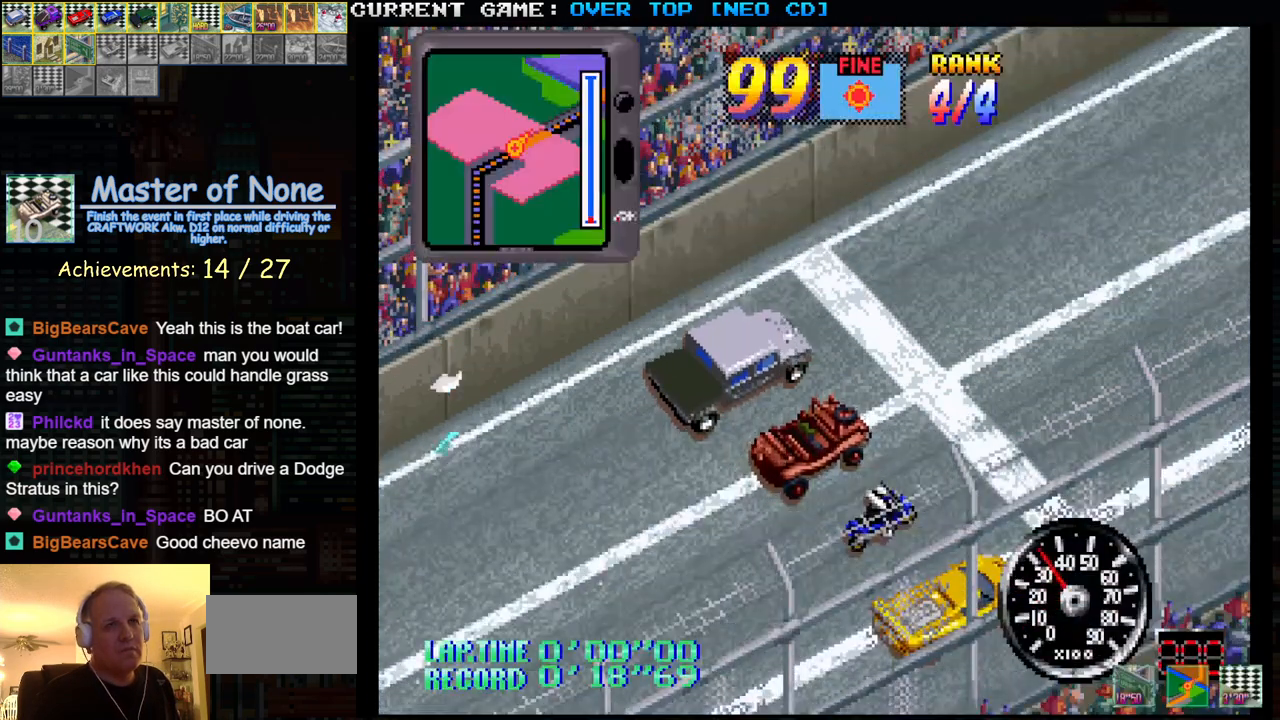
{"buttons": ["SQUARE", "R1"], "left_stick": "center", "events": [[183, "R1", "down"], [183, "SQUARE", "down"]]}